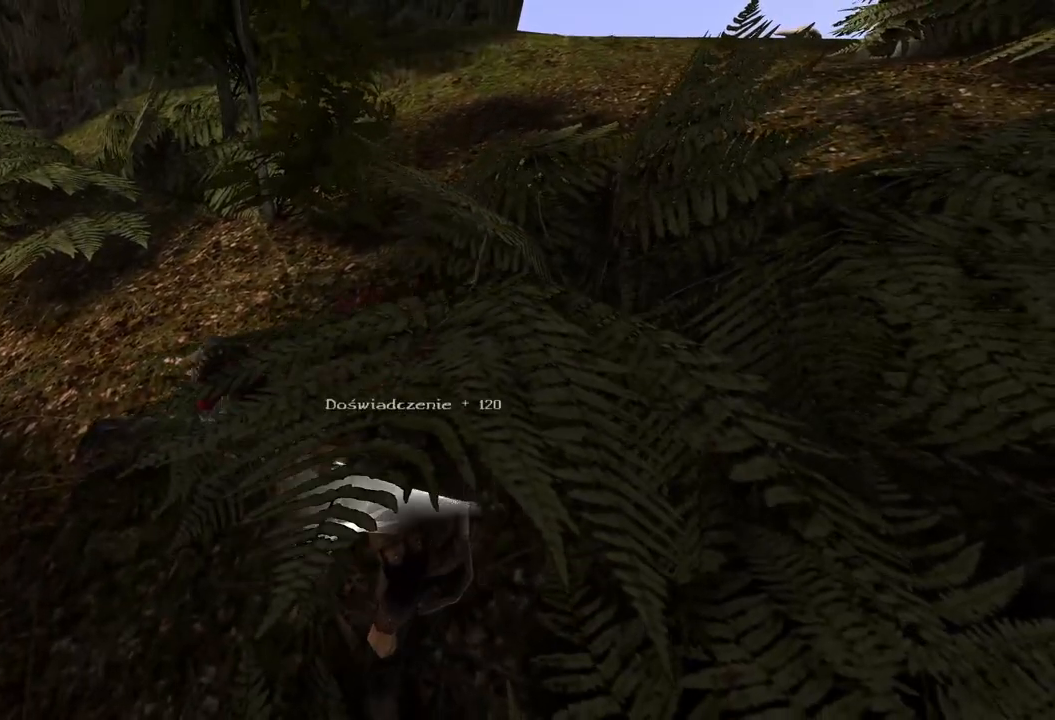
Gameplay with keyboard and mouse; each line is a JSON object with the keys and mouse buttons held at the frame after it. "events" lists presses ("down") and releases ("up") of "a", "ctrl", "d", "e", "q", "s", "shift", "space", "w", "mouse_left", "mouse_wheel", "mouse_right", "mouse_mb4" and "mouse_mb5" between this image and that frame as [ms after this image, input, new state], when the widget could be followed in between. "mouse_left", "mouse_wheel", "mouse_right", "mouse_mb4", "mouse_mb5" = the "left", "wheel", "right", "mb4", "mb5" buttons of the "mouse" list. No other keys are recorded. "wheel" means that the mouse wheel is clicked or scrolled. Mouse movement is not recorded.
{"keys": [], "mouse": [], "events": [[40, "mouse_wheel", "down"], [200, "mouse_wheel", "up"]]}
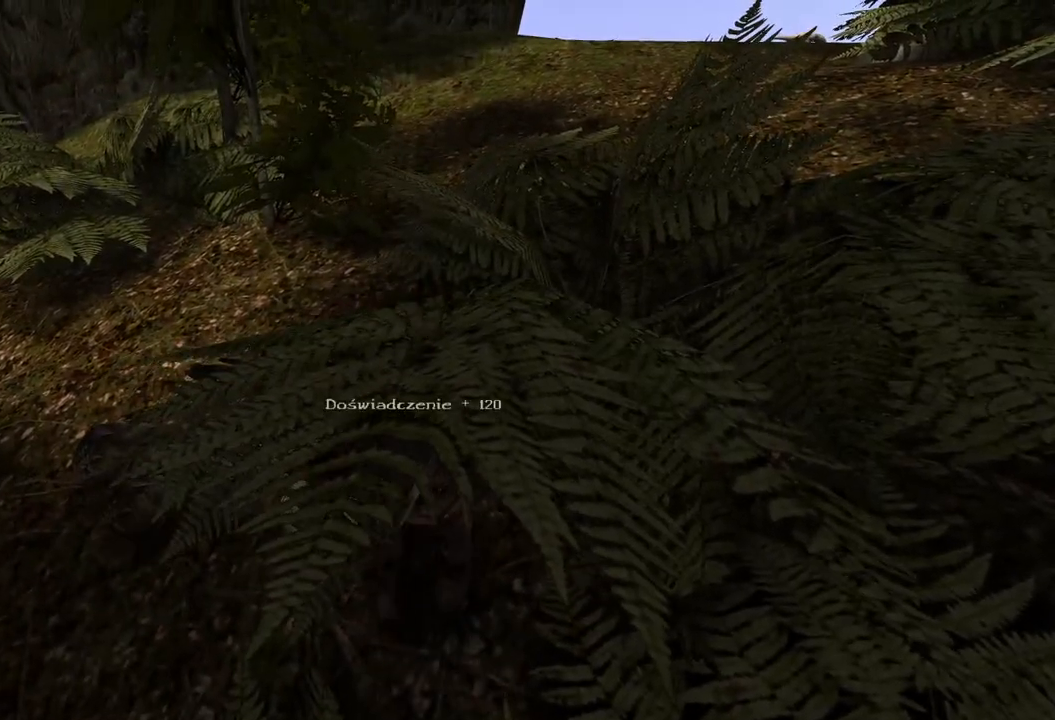
{"keys": [], "mouse": [], "events": []}
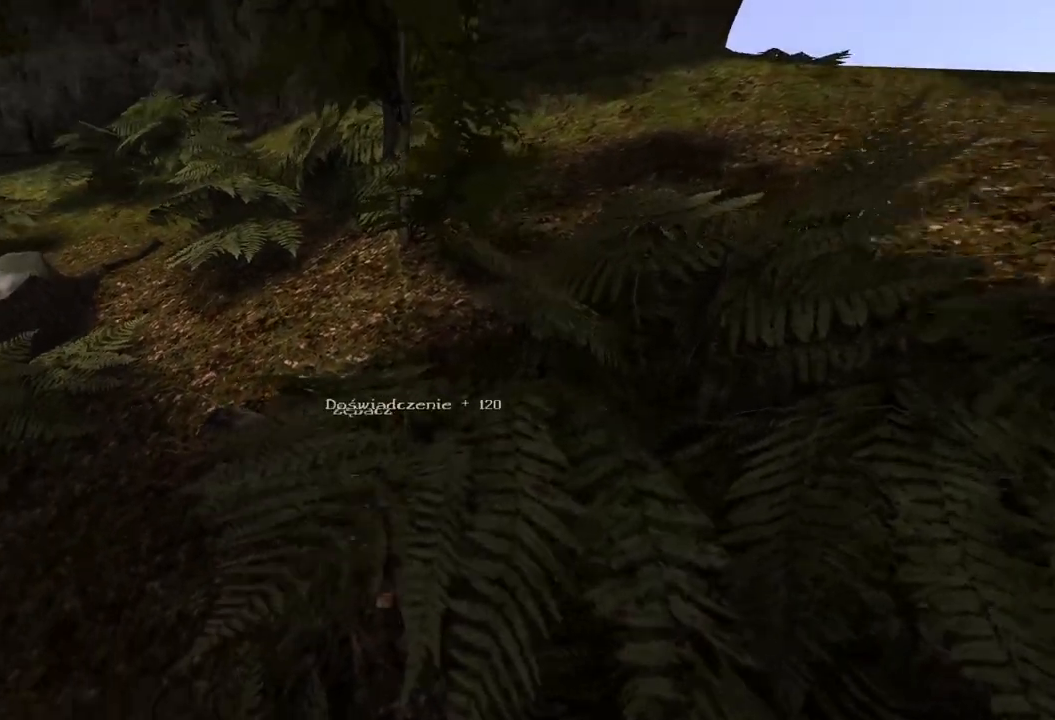
{"keys": [], "mouse": [], "events": [[80, "mouse_left", "down"], [200, "mouse_left", "up"], [320, "mouse_left", "down"], [440, "mouse_left", "up"]]}
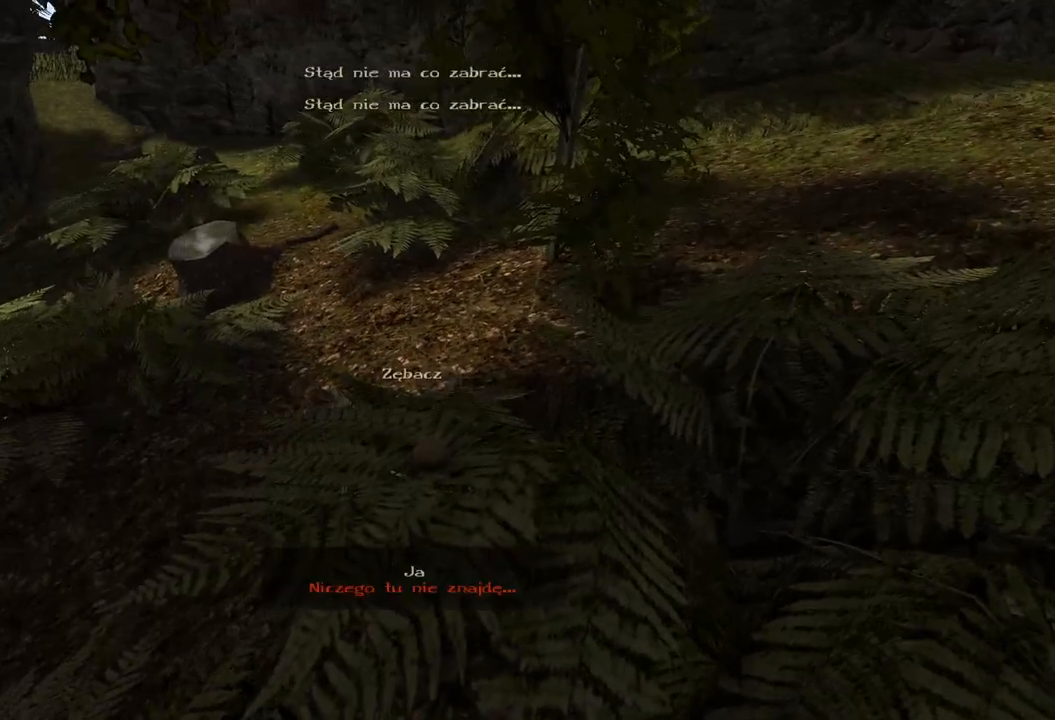
{"keys": ["w"], "mouse": [], "events": [[220, "w", "down"]]}
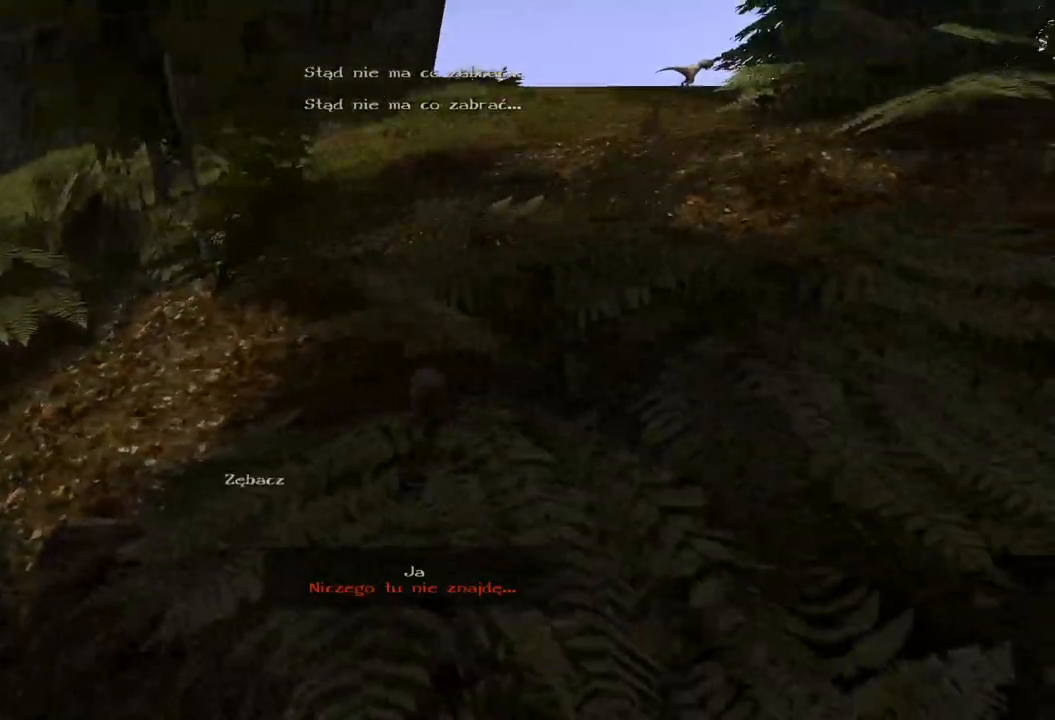
{"keys": ["w"], "mouse": [], "events": []}
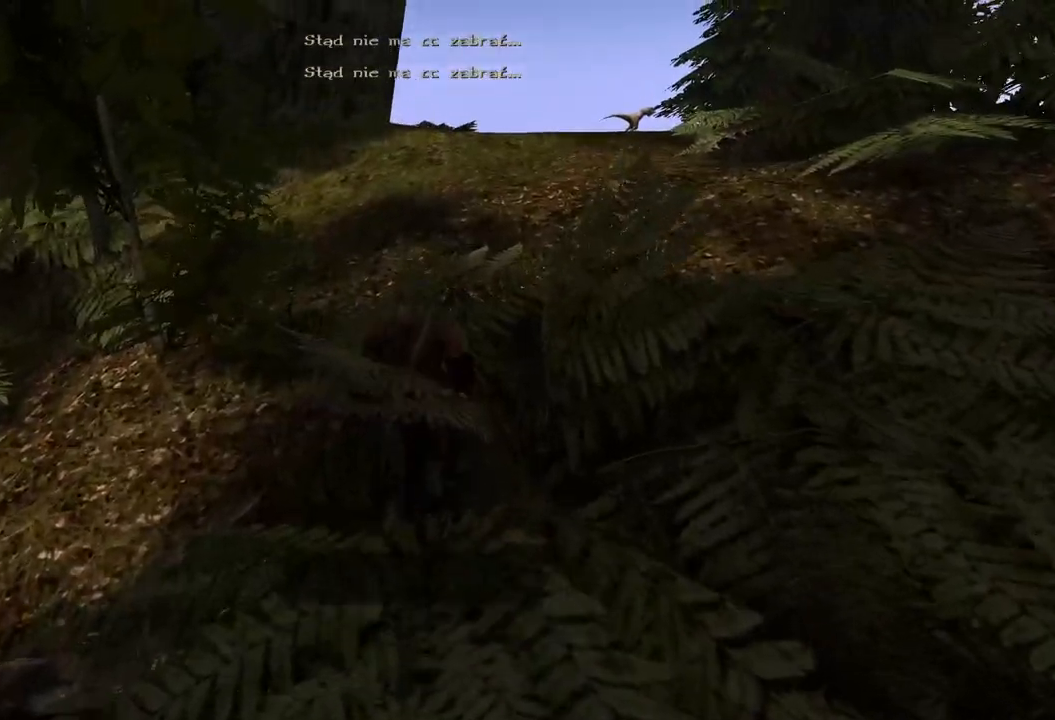
{"keys": ["e", "w"], "mouse": [], "events": [[460, "e", "down"]]}
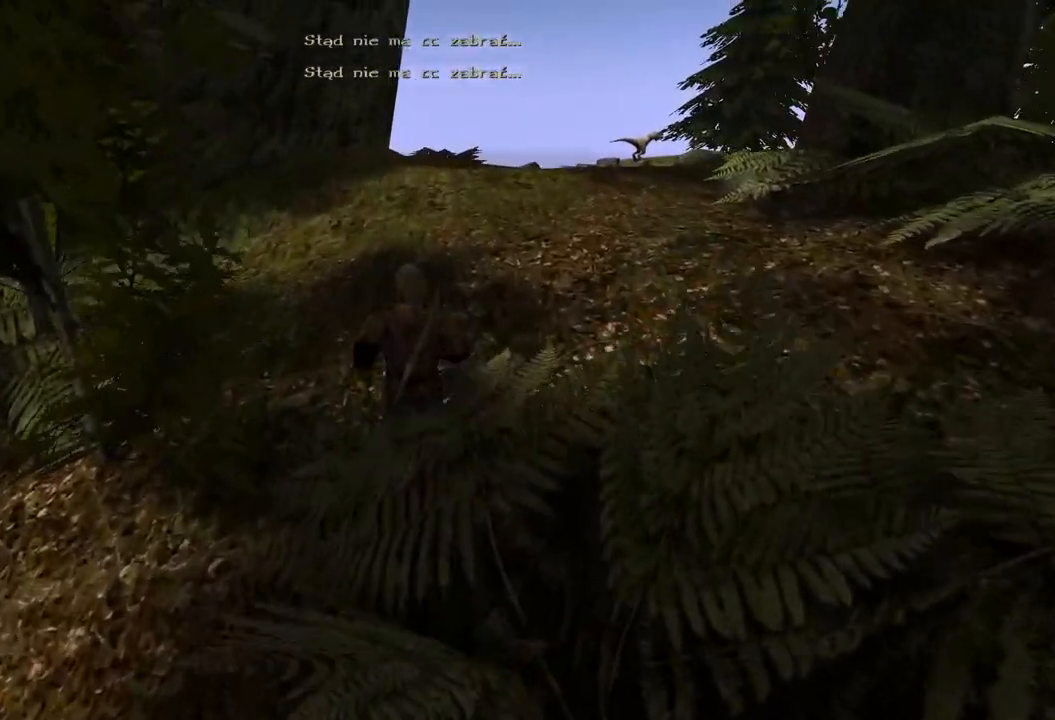
{"keys": ["w"], "mouse": [], "events": [[120, "e", "up"]]}
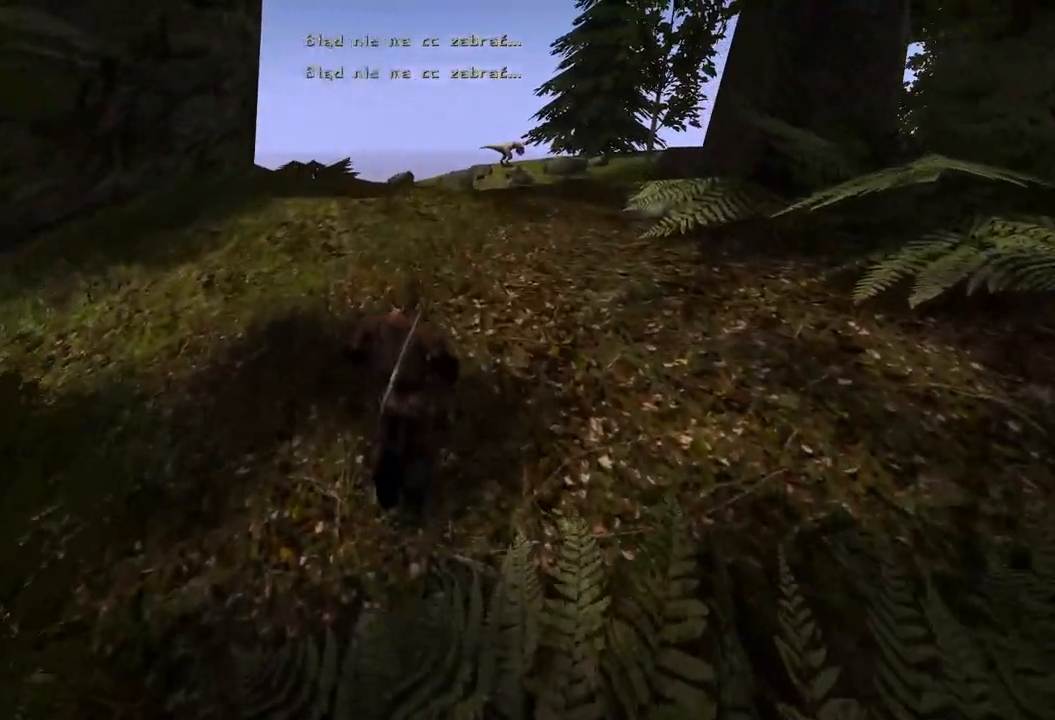
{"keys": [], "mouse": [], "events": [[340, "w", "up"]]}
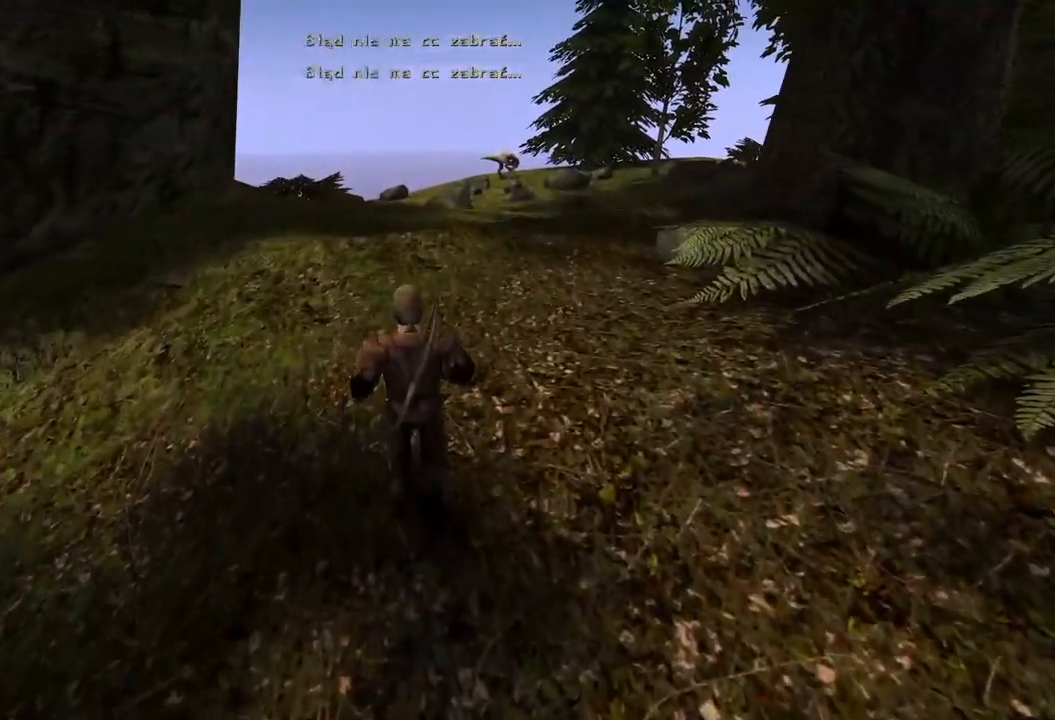
{"keys": [], "mouse": [], "events": []}
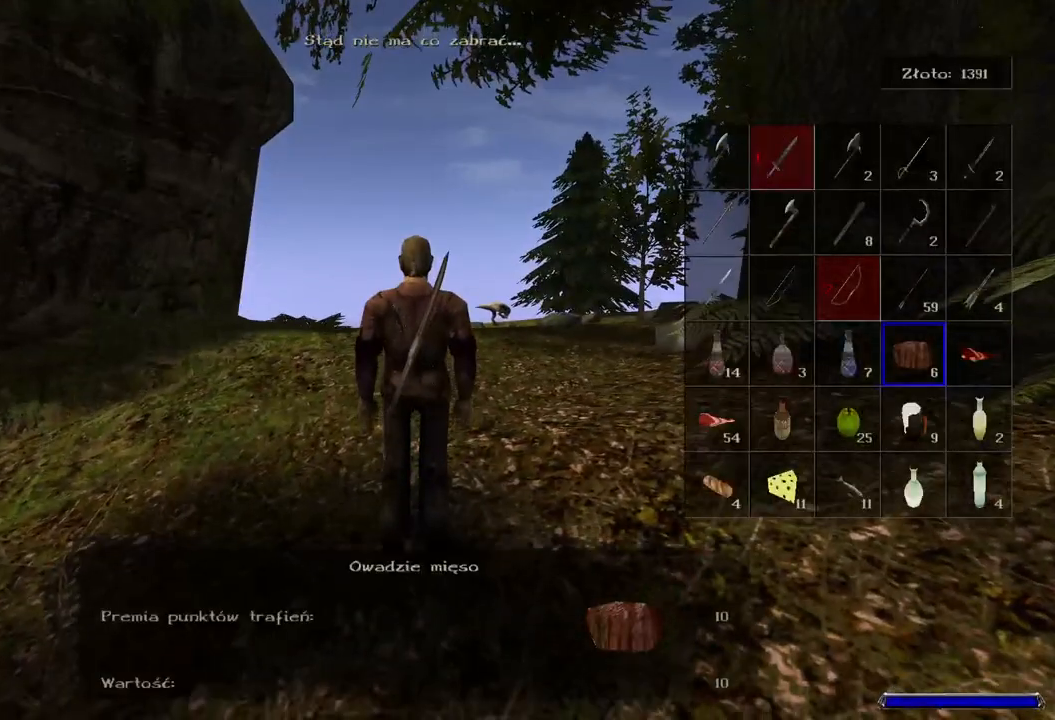
{"keys": [], "mouse": [], "events": []}
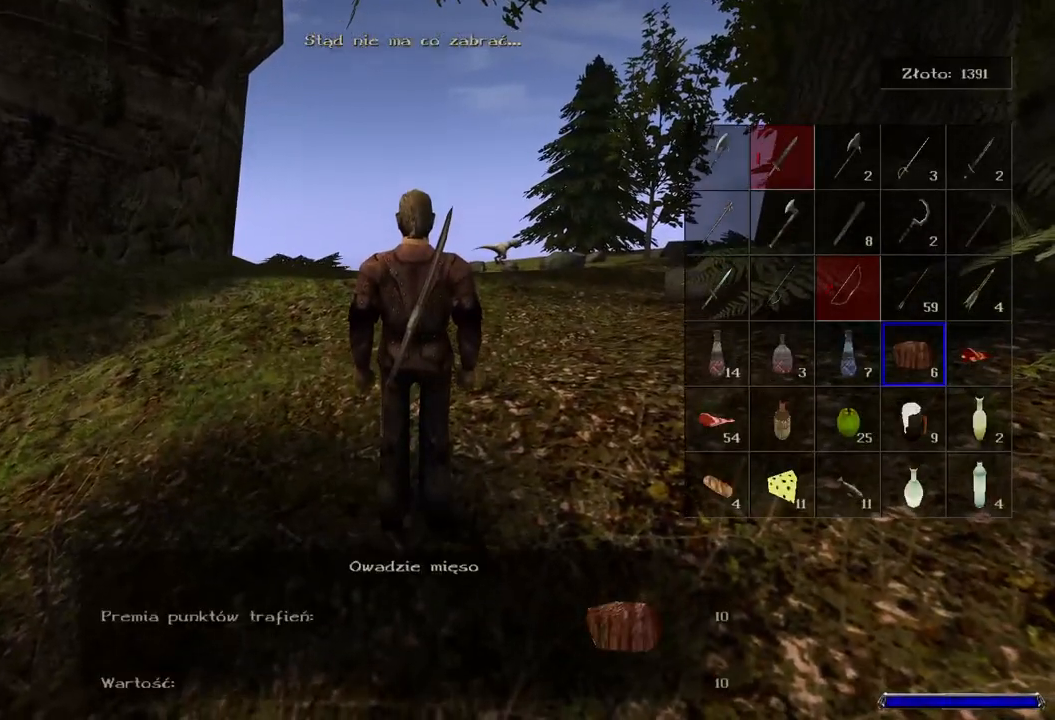
{"keys": [], "mouse": ["left"], "events": [[320, "mouse_left", "down"]]}
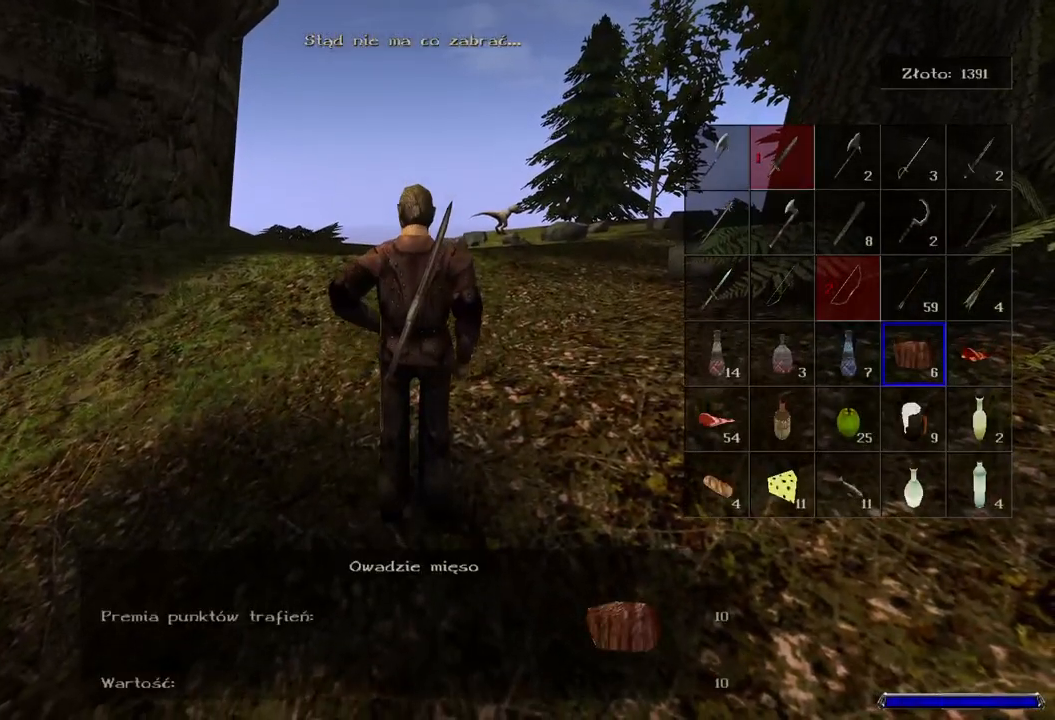
{"keys": [], "mouse": [], "events": [[20, "mouse_left", "up"]]}
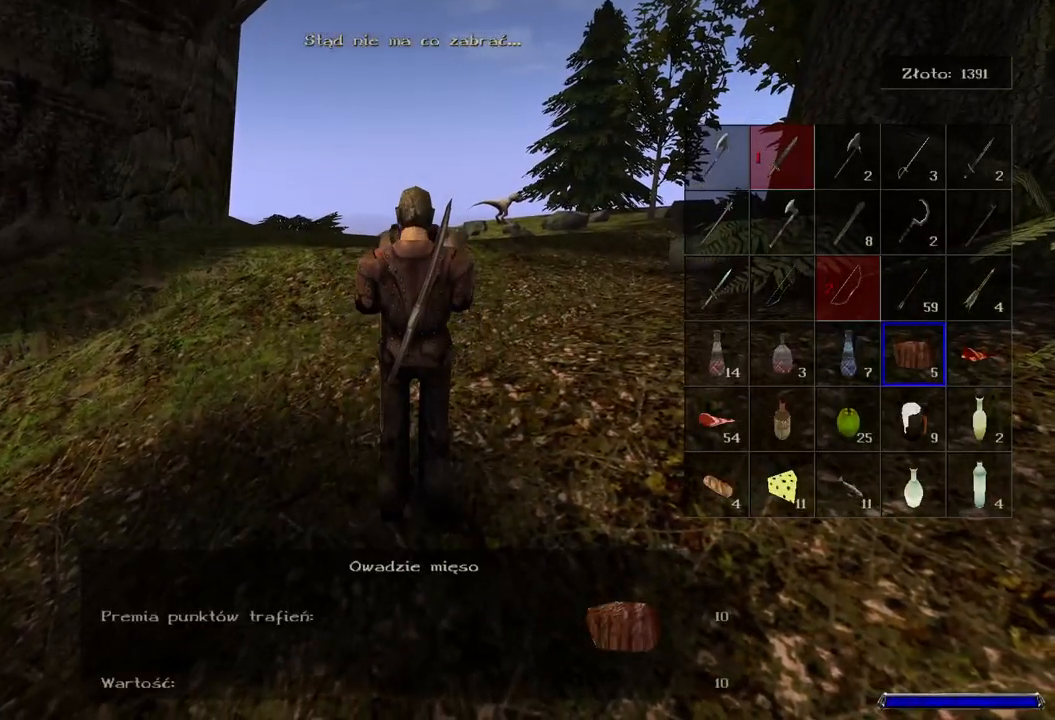
{"keys": [], "mouse": [], "events": []}
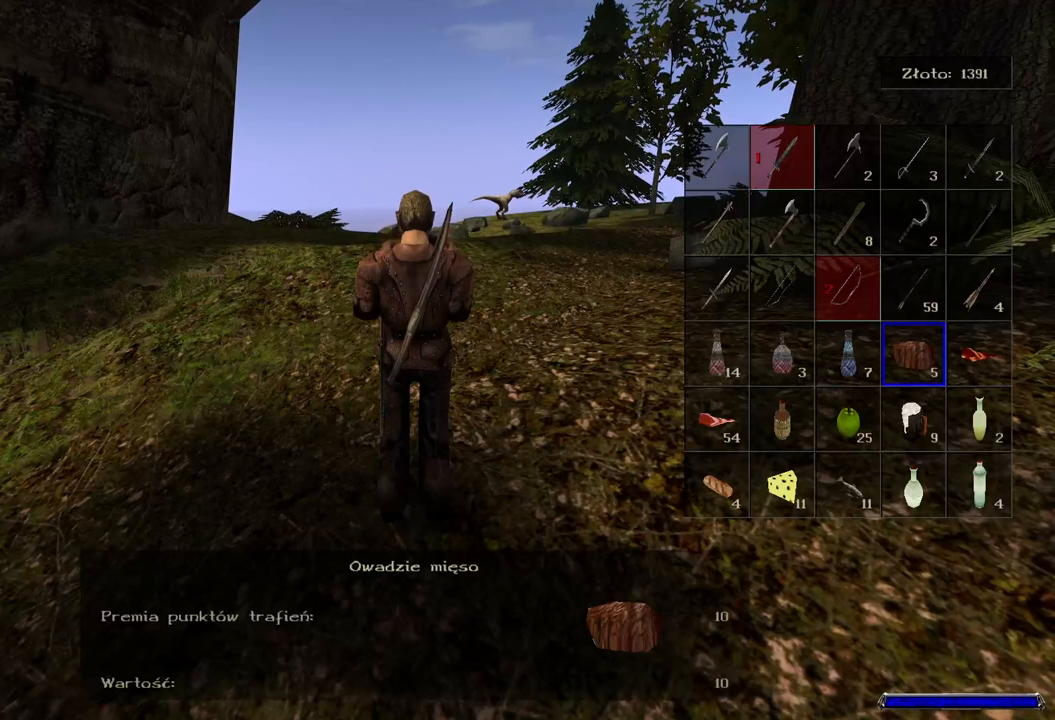
{"keys": [], "mouse": [], "events": []}
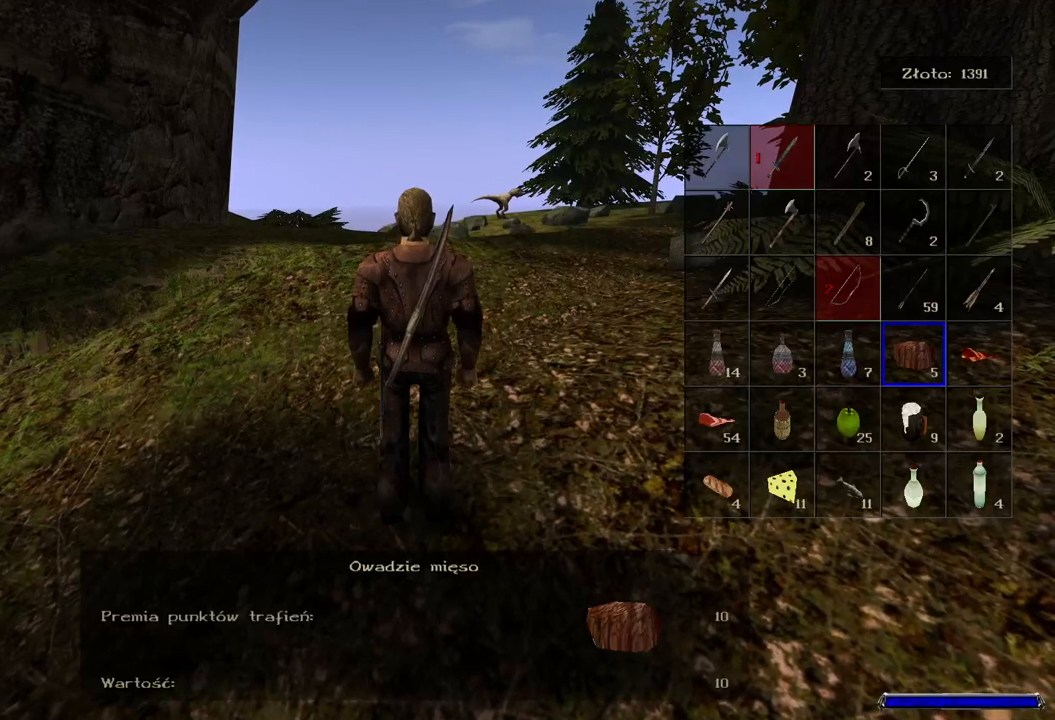
{"keys": [], "mouse": [], "events": [[120, "mouse_left", "down"], [280, "mouse_left", "up"]]}
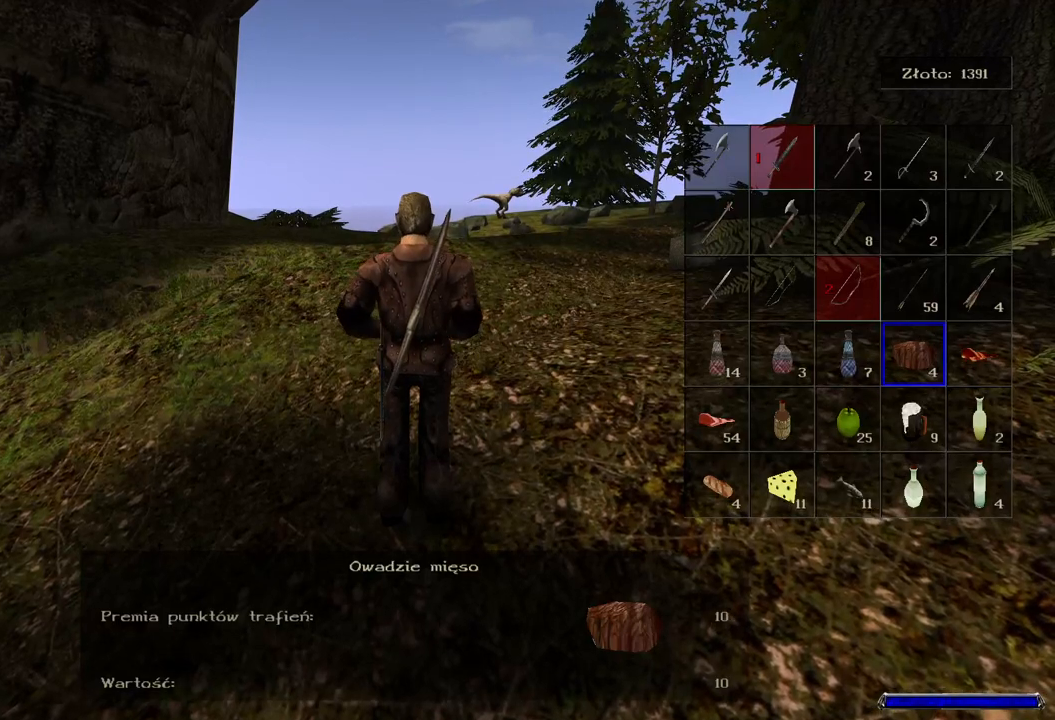
{"keys": [], "mouse": [], "events": []}
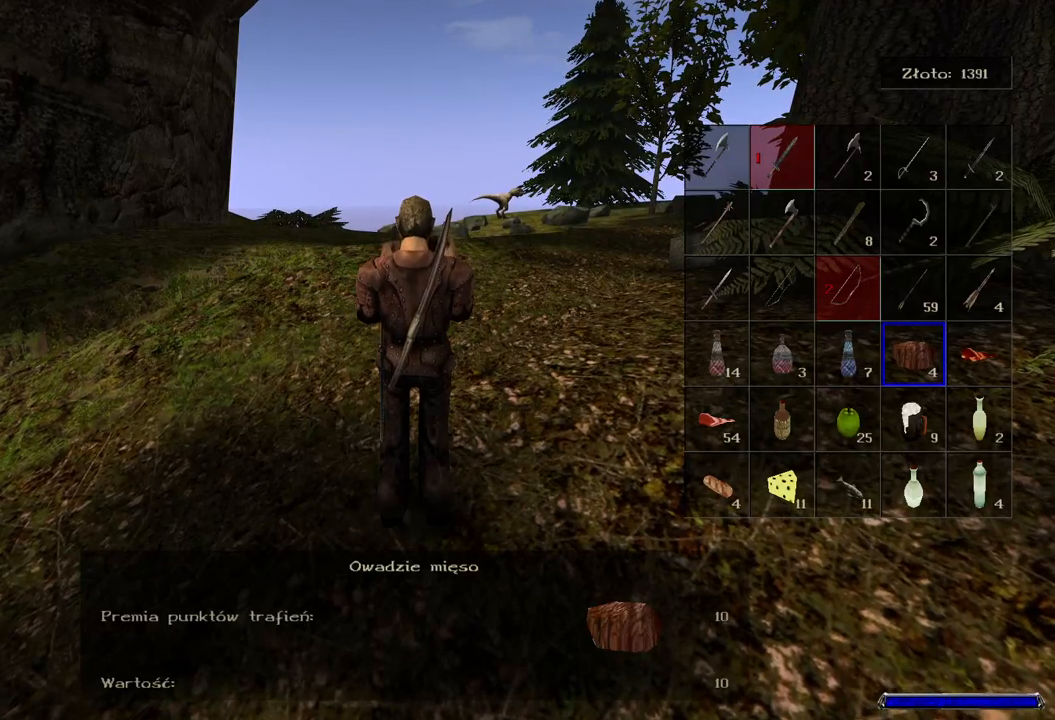
{"keys": [], "mouse": [], "events": []}
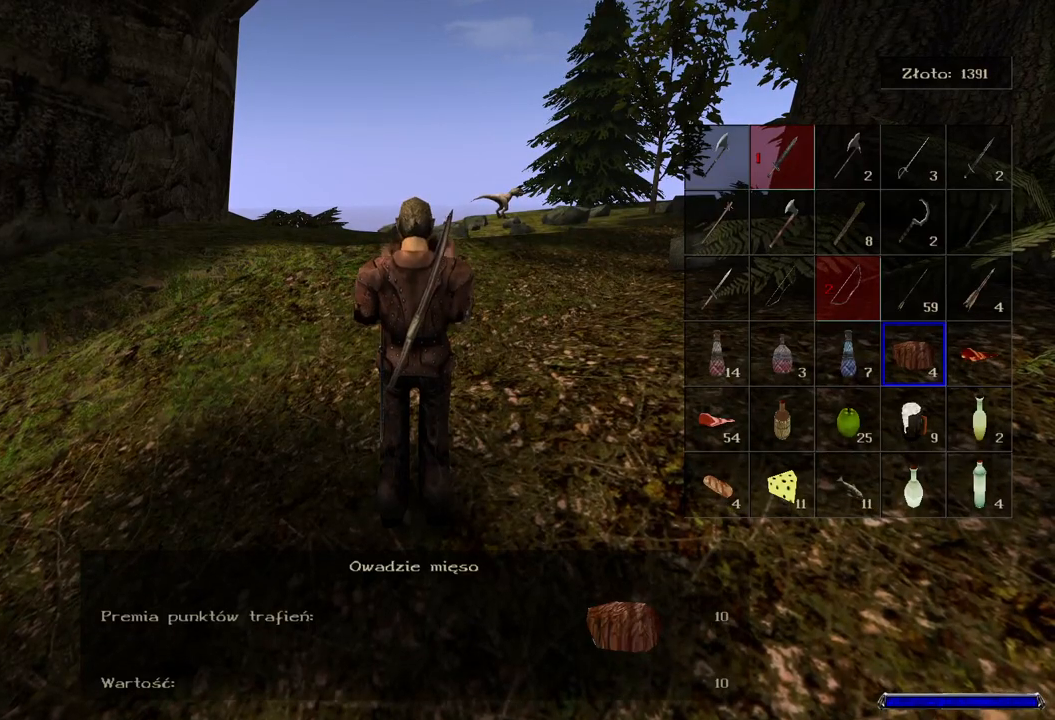
{"keys": [], "mouse": [], "events": []}
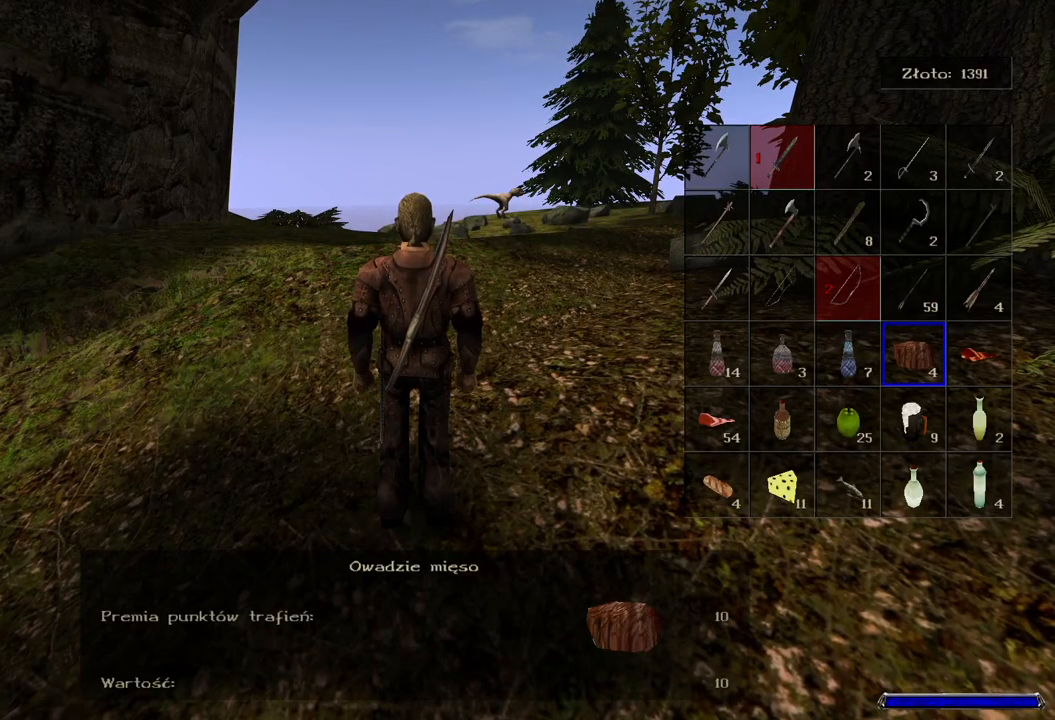
{"keys": [], "mouse": [], "events": [[180, "mouse_left", "down"], [300, "mouse_left", "up"]]}
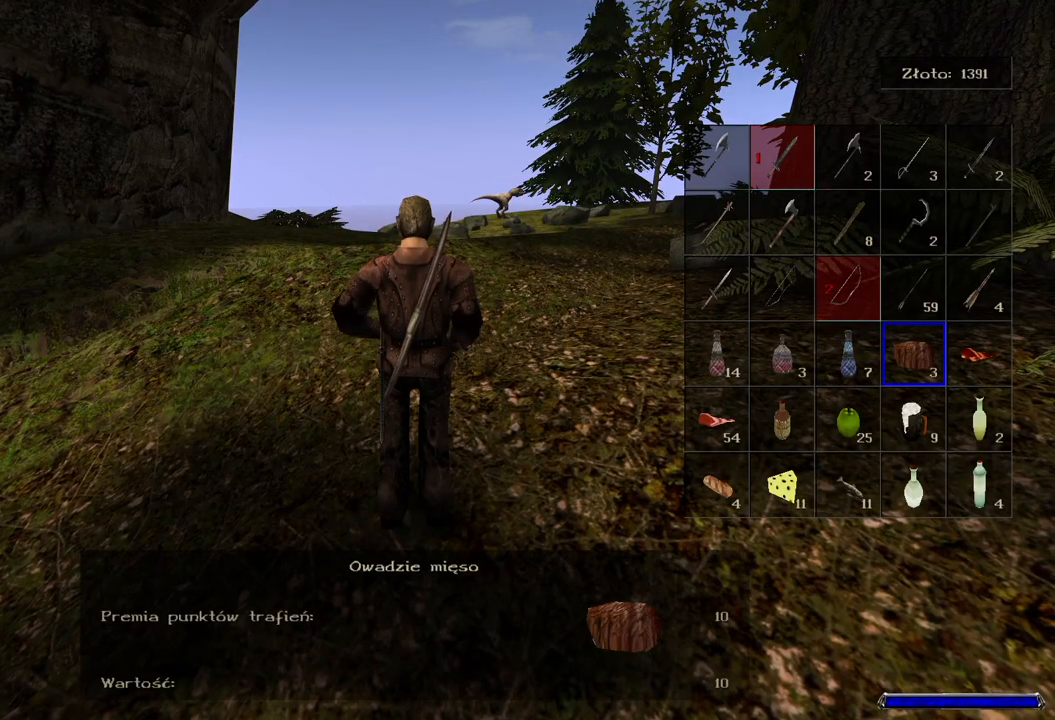
{"keys": [], "mouse": [], "events": []}
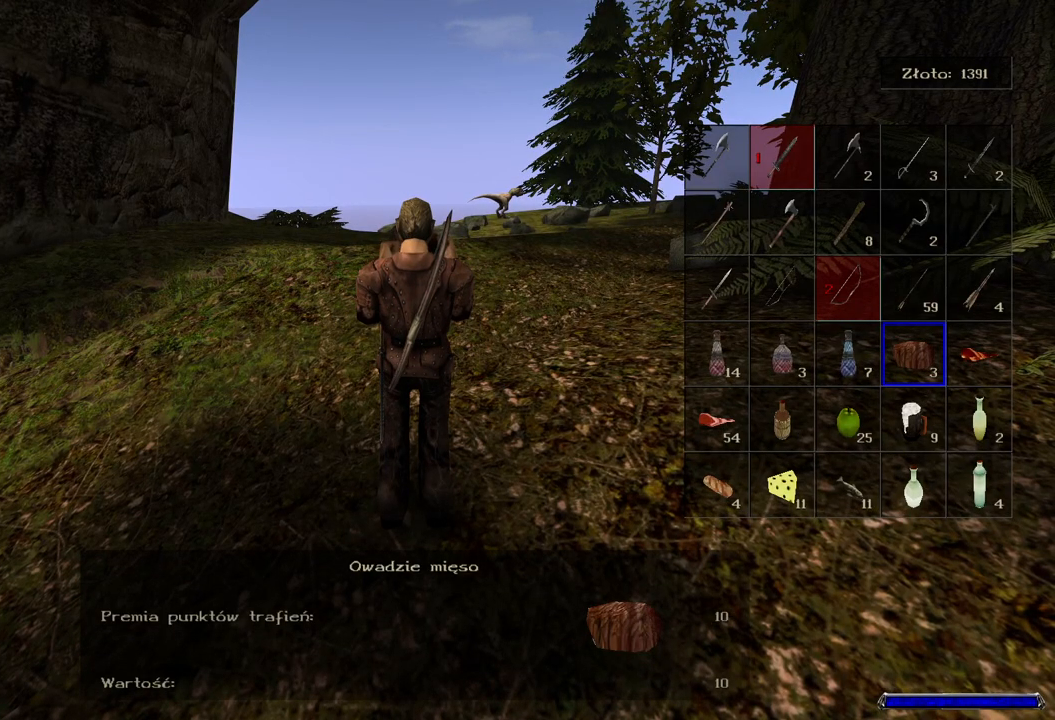
{"keys": [], "mouse": [], "events": []}
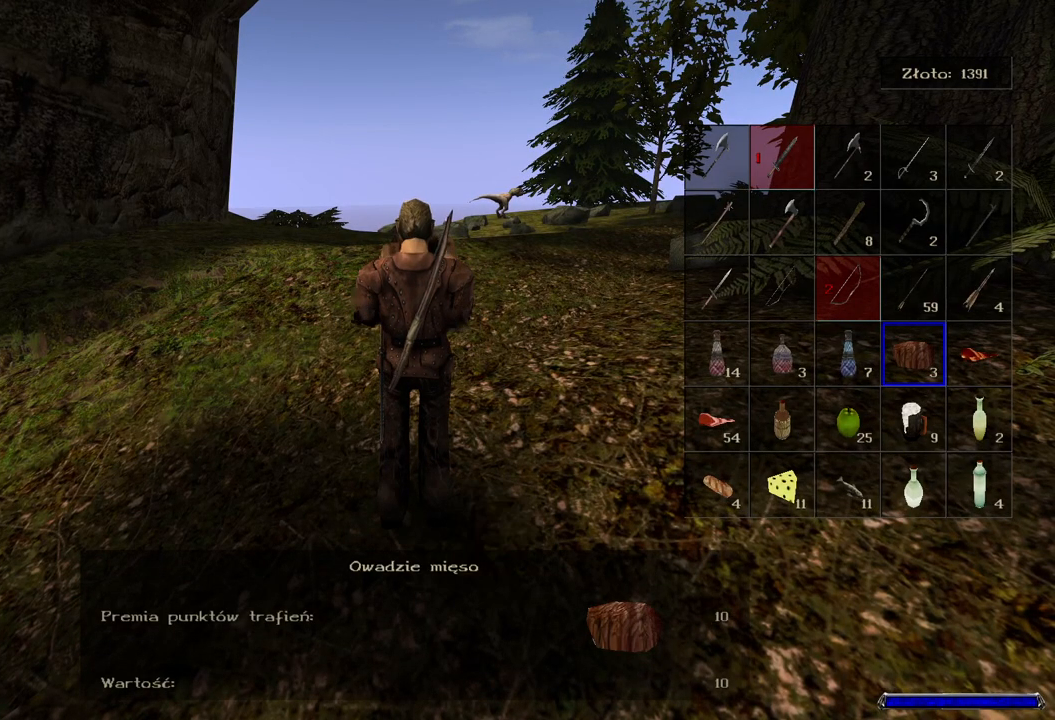
{"keys": [], "mouse": [], "events": []}
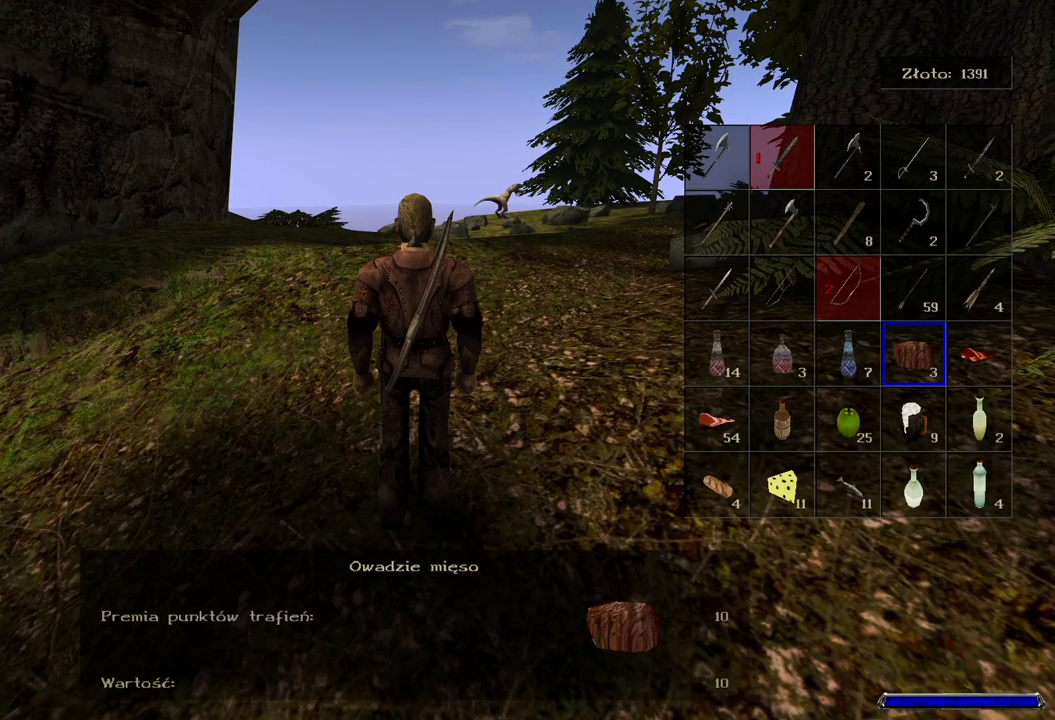
{"keys": ["w"], "mouse": [], "events": [[420, "w", "down"]]}
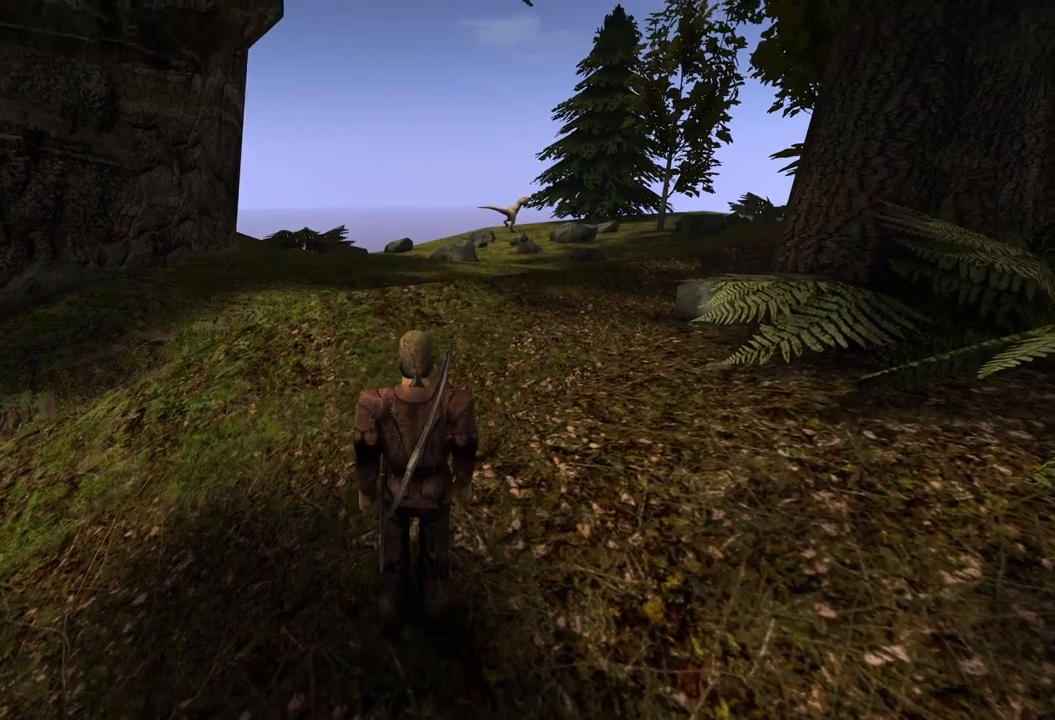
{"keys": ["w"], "mouse": [], "events": []}
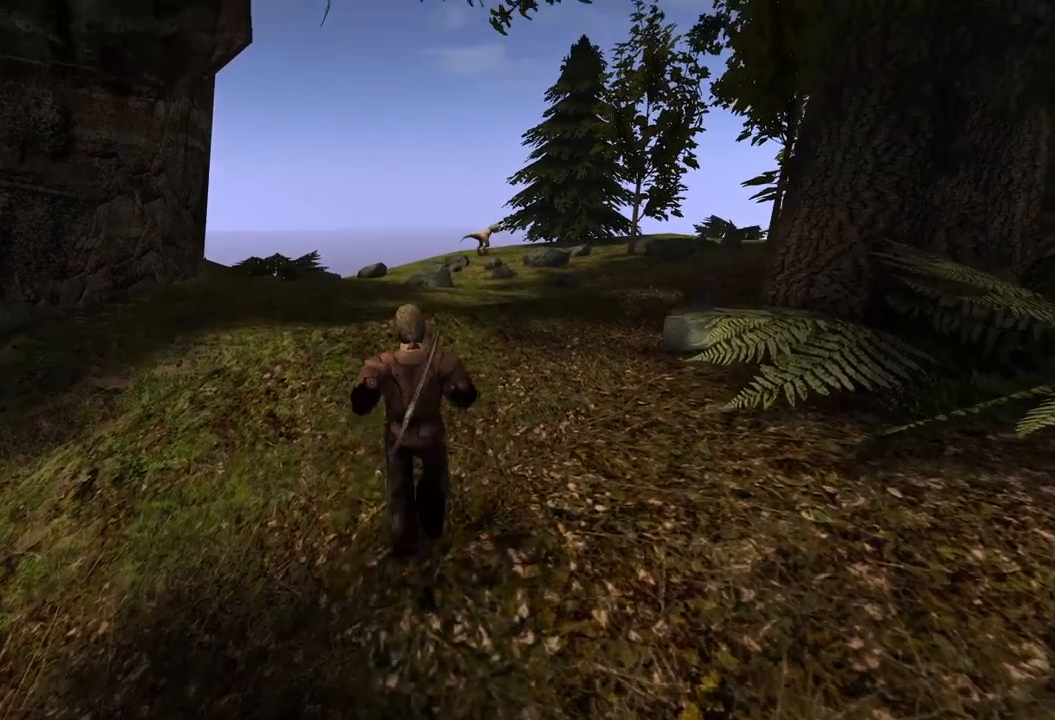
{"keys": [], "mouse": [], "events": [[200, "w", "up"]]}
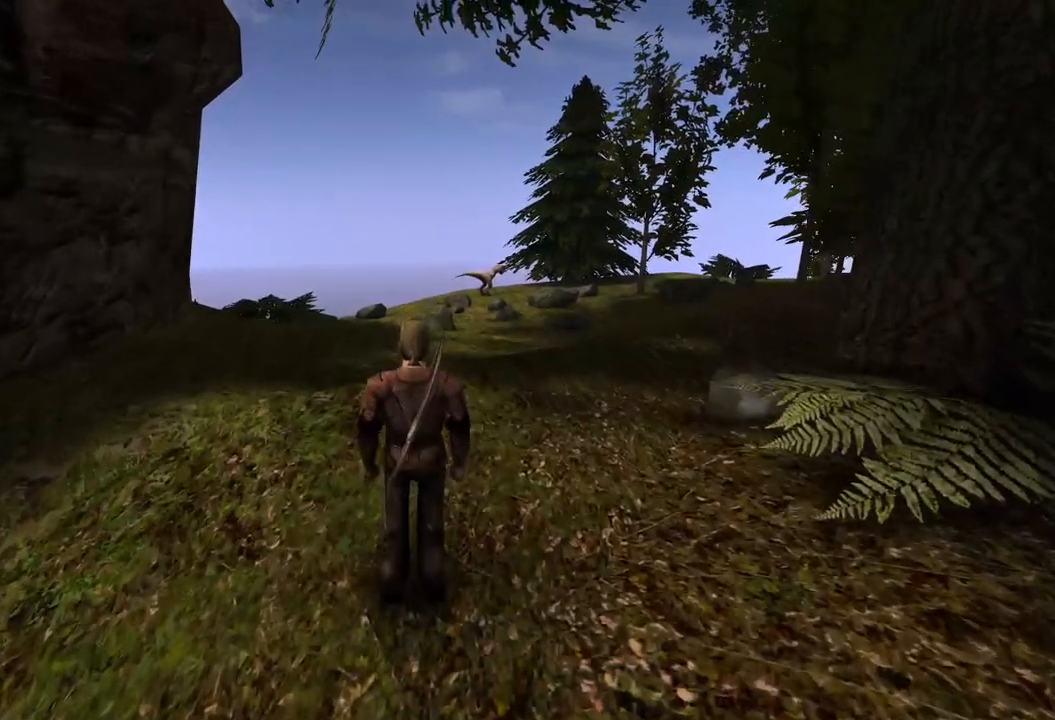
{"keys": [], "mouse": [], "events": []}
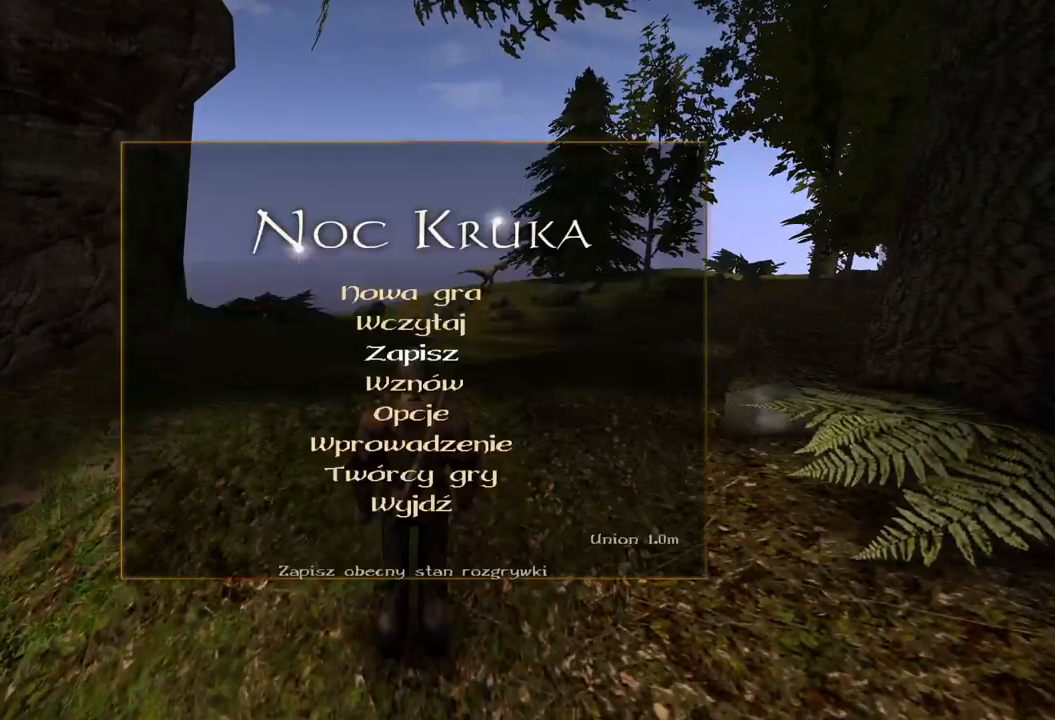
{"keys": [], "mouse": [], "events": [[20, "mouse_left", "down"], [160, "mouse_left", "up"]]}
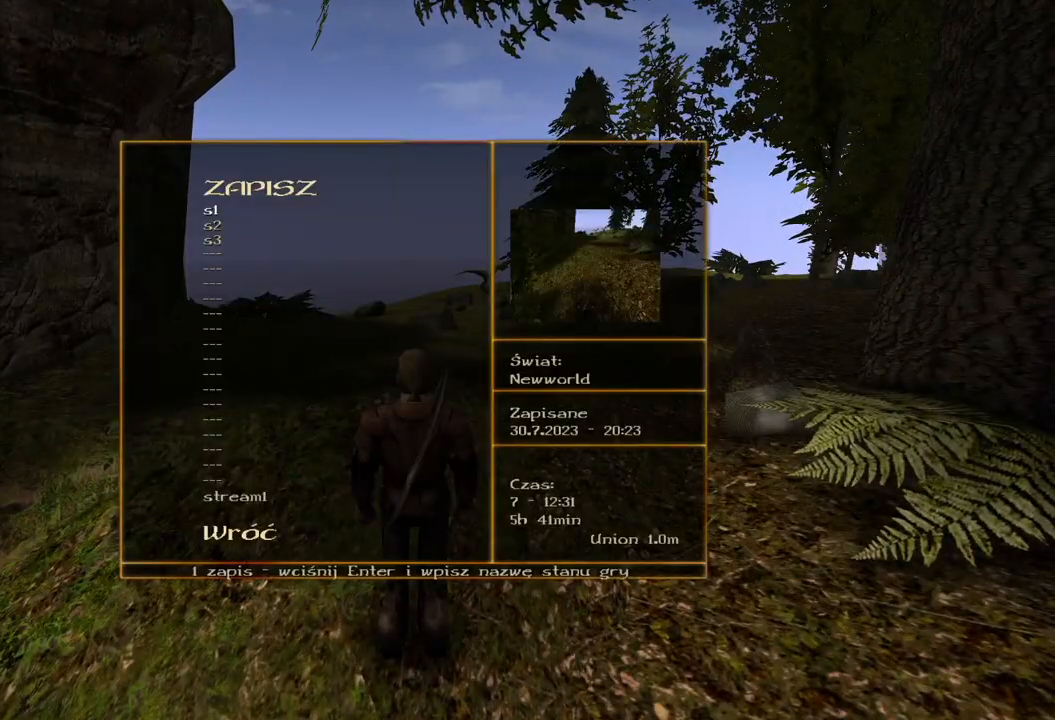
{"keys": [], "mouse": ["wheel"], "events": [[60, "mouse_wheel", "down"]]}
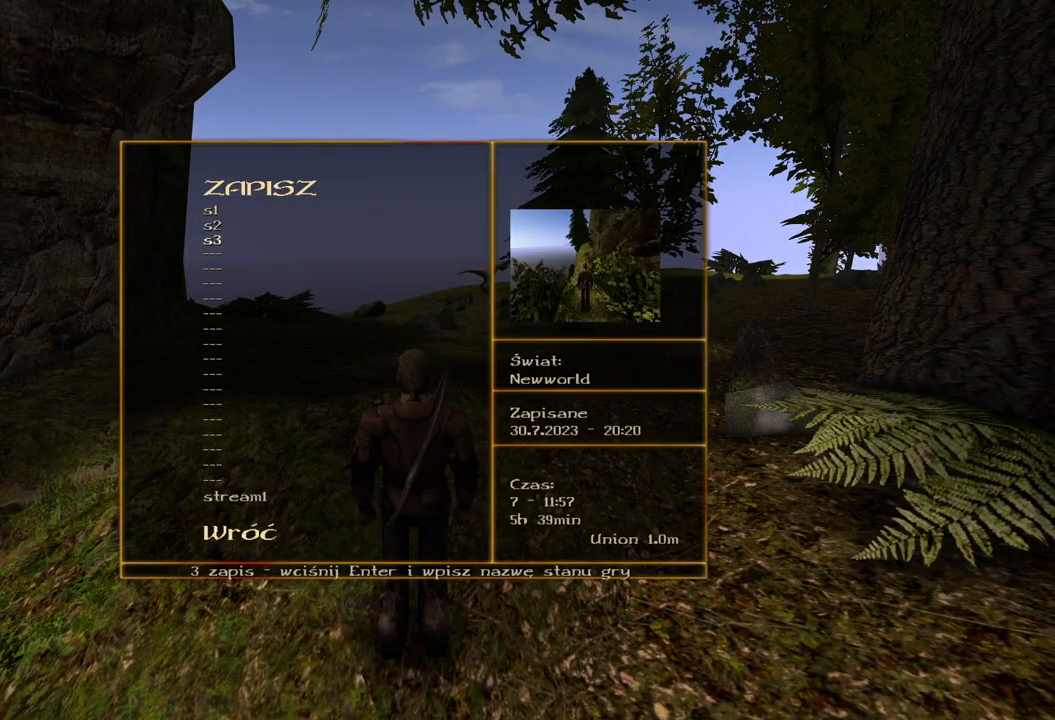
{"keys": [], "mouse": ["left"], "events": [[200, "mouse_left", "down"], [200, "mouse_wheel", "up"], [300, "mouse_left", "up"], [360, "mouse_left", "down"]]}
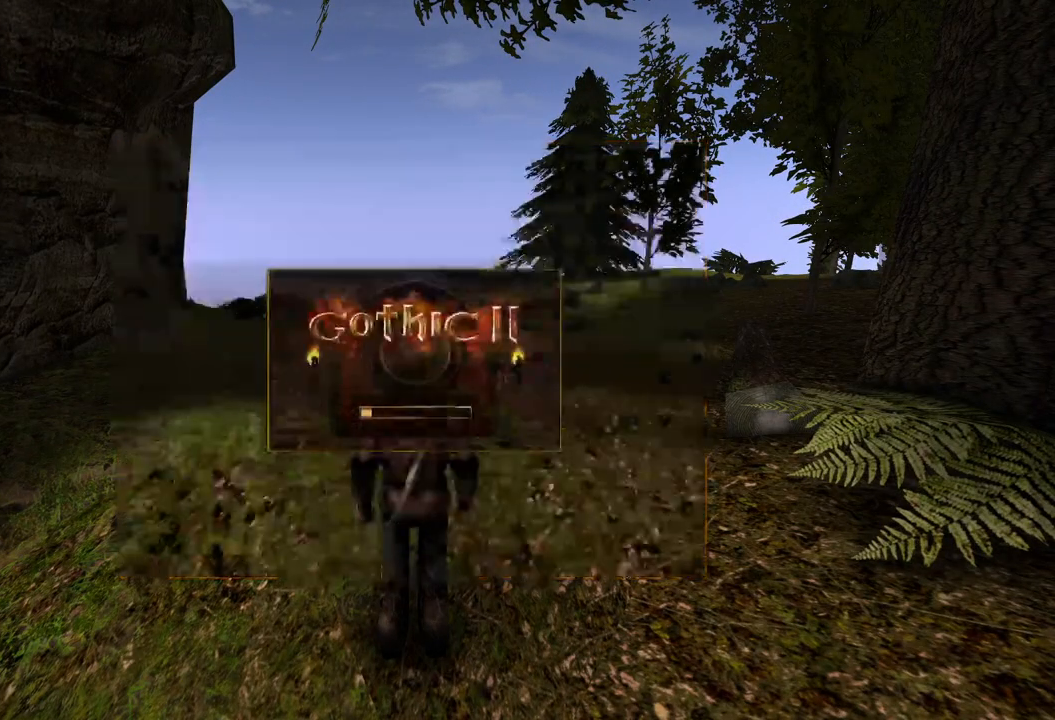
{"keys": [], "mouse": [], "events": [[20, "mouse_left", "up"]]}